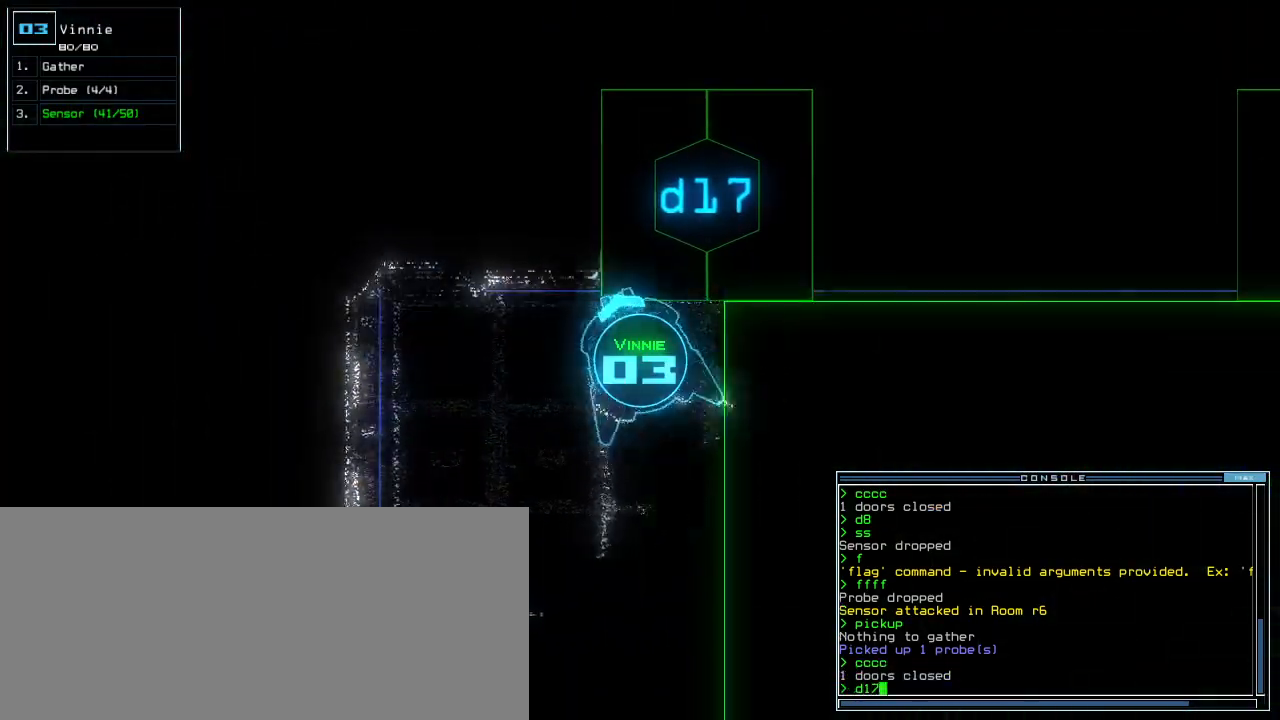
Gameplay with keyboard; each line is a JSON object with the keys held at the frame after it. "events" lists presses ("down") and releases ("up") of ".", "0", "1", "2", "3", "4", "5", "6", "7", "8", "9", "a", "b", "backspace", "c", "caps_lock", "comma", "ctrl_l", "ctrl_r", "d", "down", "e", "equals", "escape", "f", "f8", "g", "h", "i", "j", "k", "l", "left", "m", "minus", "n", "o", "p", "q", "quote", "r", "return", "right", "s", "semicolon", "shift_l", "shift_r", "space", "t", "tab", "tilde", "u", "up", "v", "w", "x", "y" and "z" between this image and that frame as [ms after this image, input, new state], when the widget could be followed in between. No other keys are recorded. Mouse input is not recorded. Not read: other_keys.
{"keys": ["up"], "events": [[160, "return", "down"], [200, "return", "up"], [260, "right", "up"], [340, "up", "down"]]}
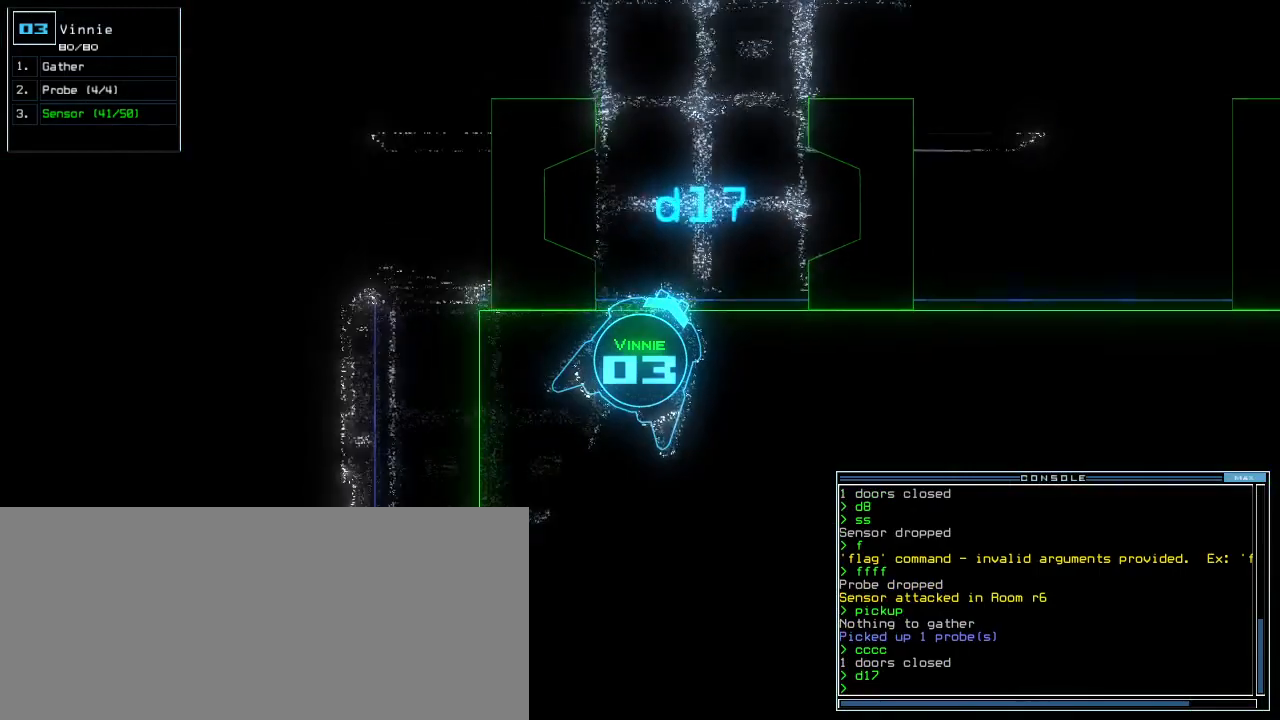
{"keys": ["f", "up"], "events": [[240, "left", "down"], [380, "f", "down"], [420, "f", "up"], [440, "left", "up"], [500, "f", "down"]]}
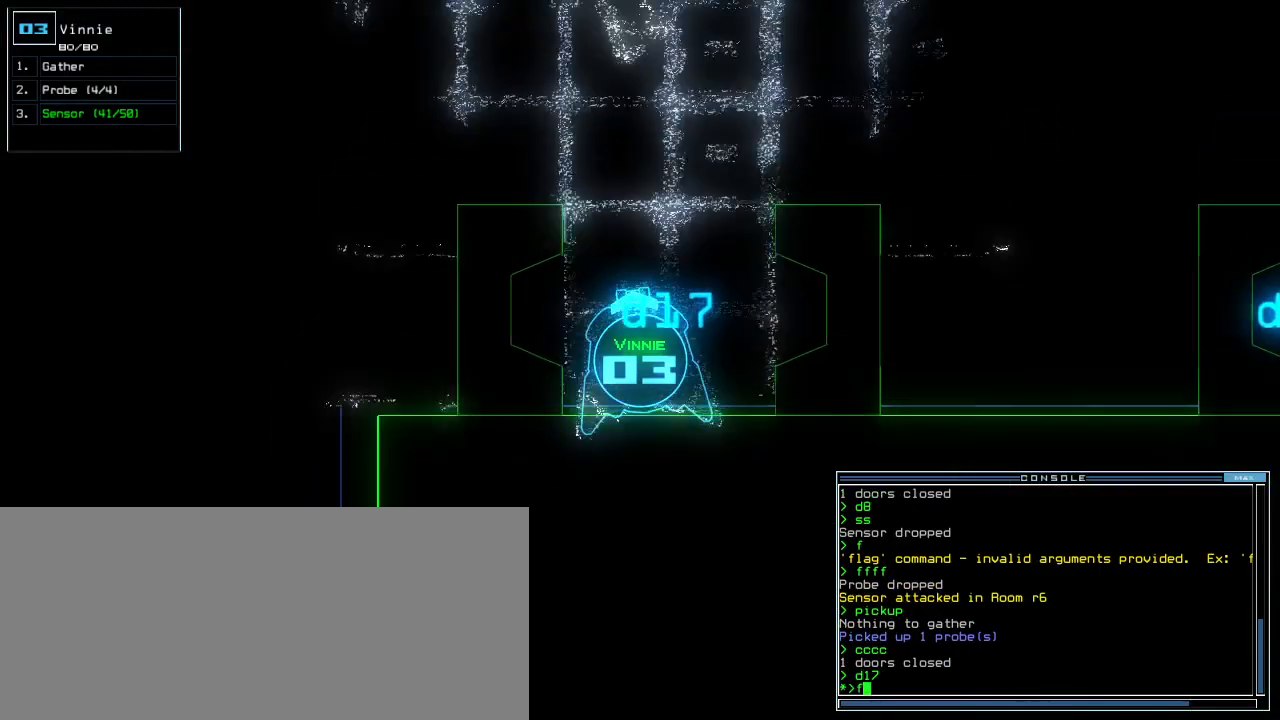
{"keys": ["return", "up"], "events": [[60, "f", "up"], [460, "return", "down"]]}
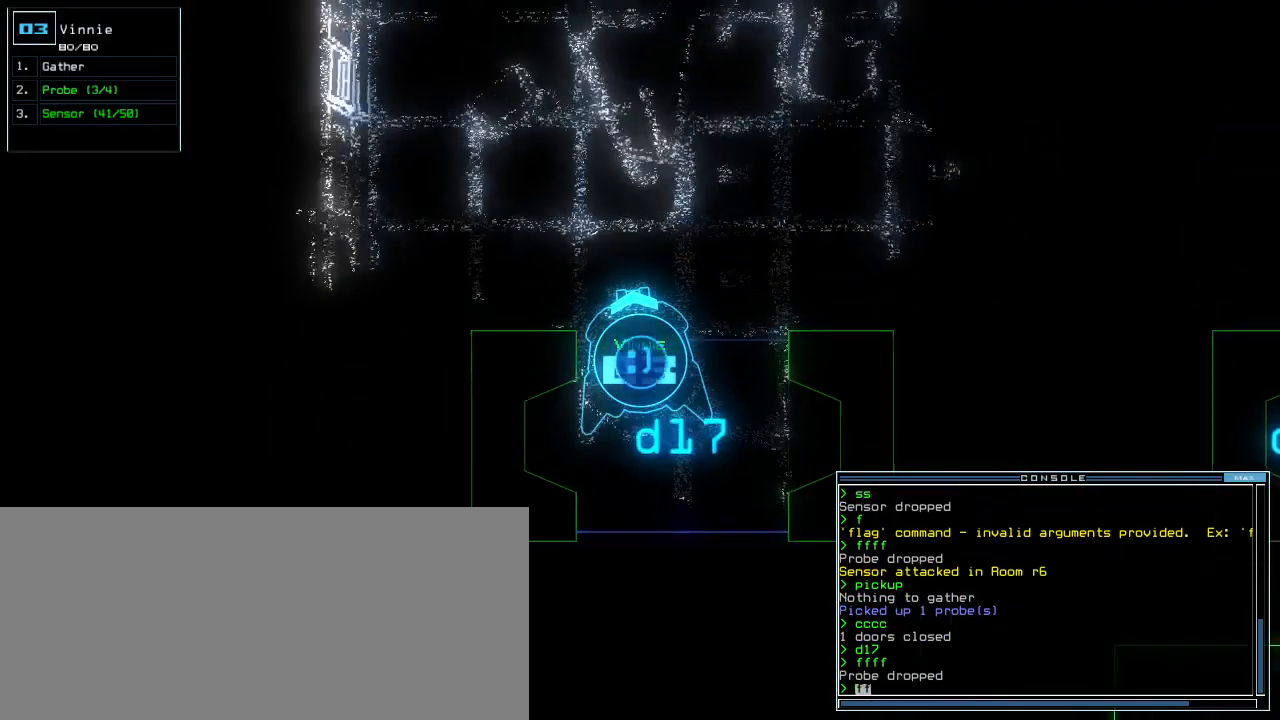
{"keys": [], "events": [[40, "return", "up"], [40, "up", "up"], [120, "down", "down"], [420, "down", "up"]]}
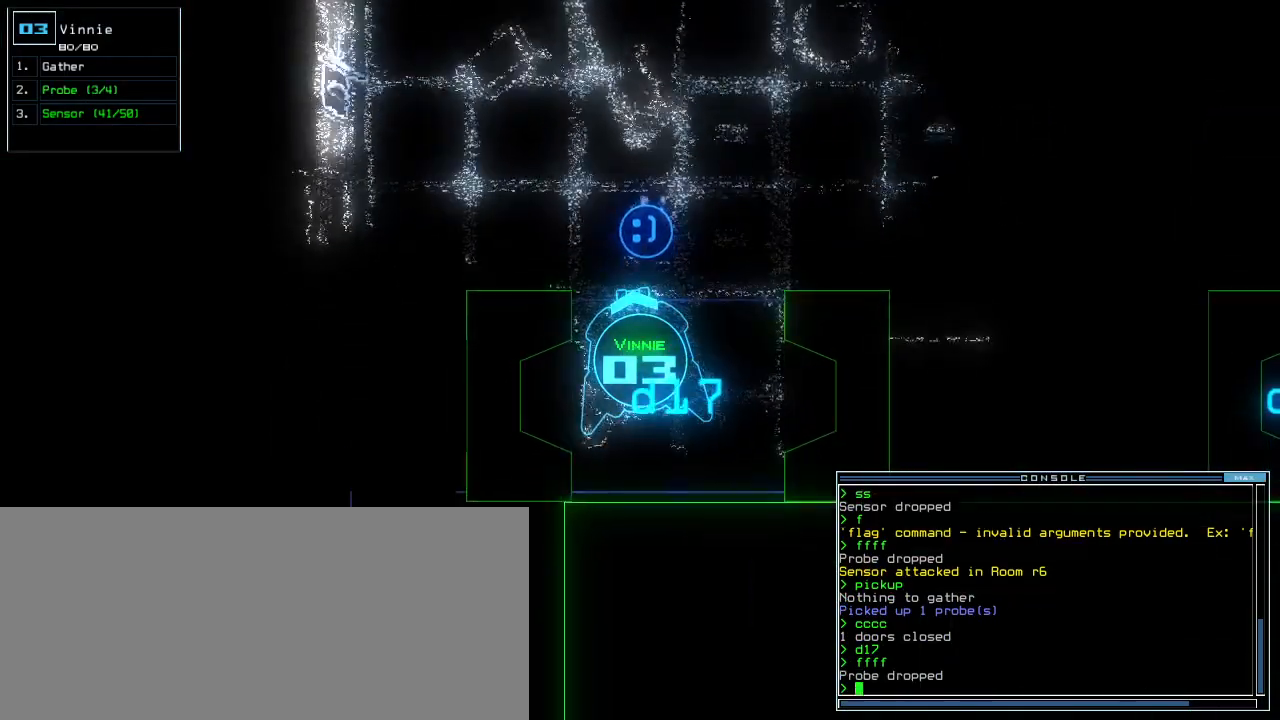
{"keys": [], "events": [[20, "up", "down"], [140, "s", "down"], [240, "s", "up"], [300, "s", "down"], [380, "return", "down"], [380, "s", "up"], [420, "up", "up"], [440, "return", "up"]]}
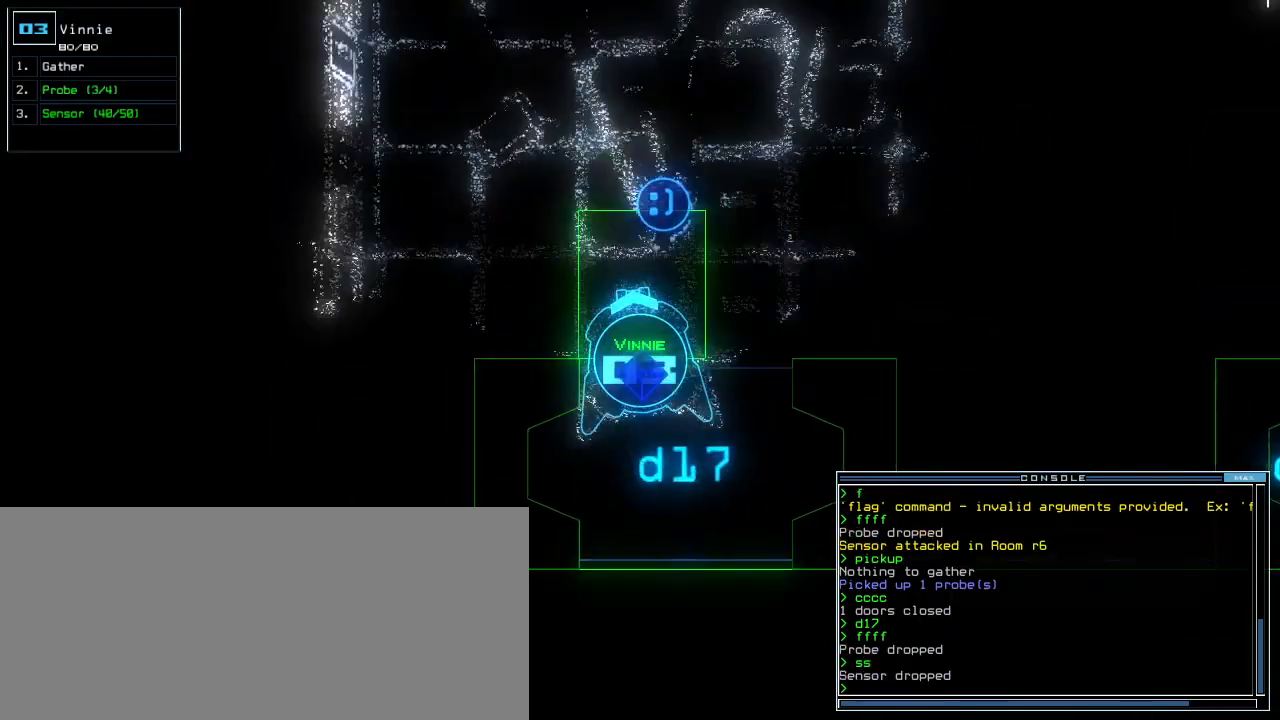
{"keys": [], "events": [[80, "space", "down"], [200, "space", "up"]]}
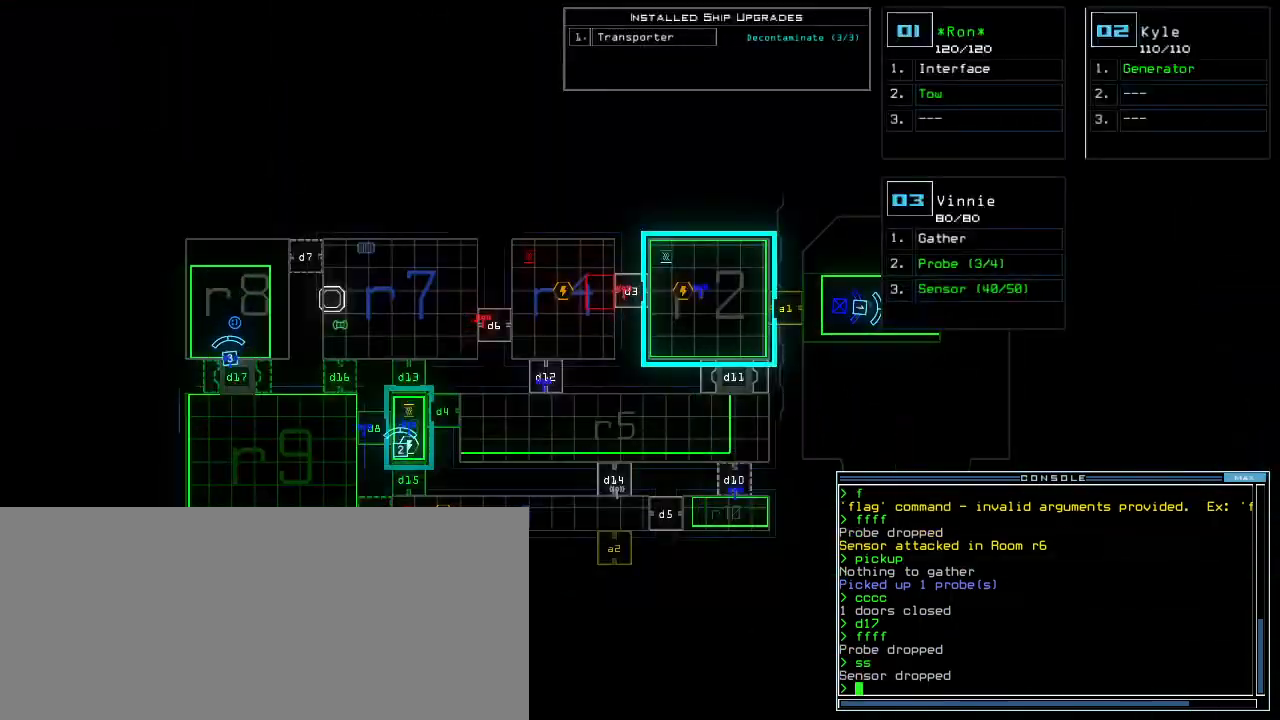
{"keys": [], "events": []}
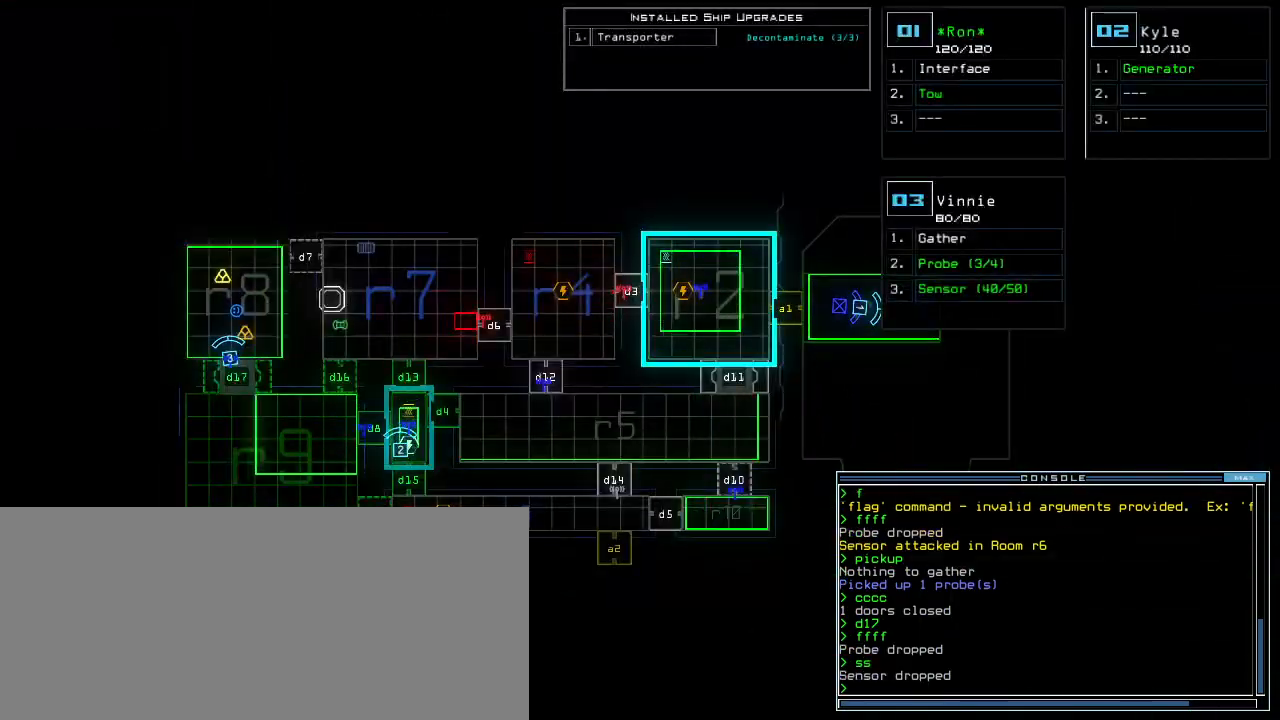
{"keys": ["3"], "events": [[480, "3", "down"]]}
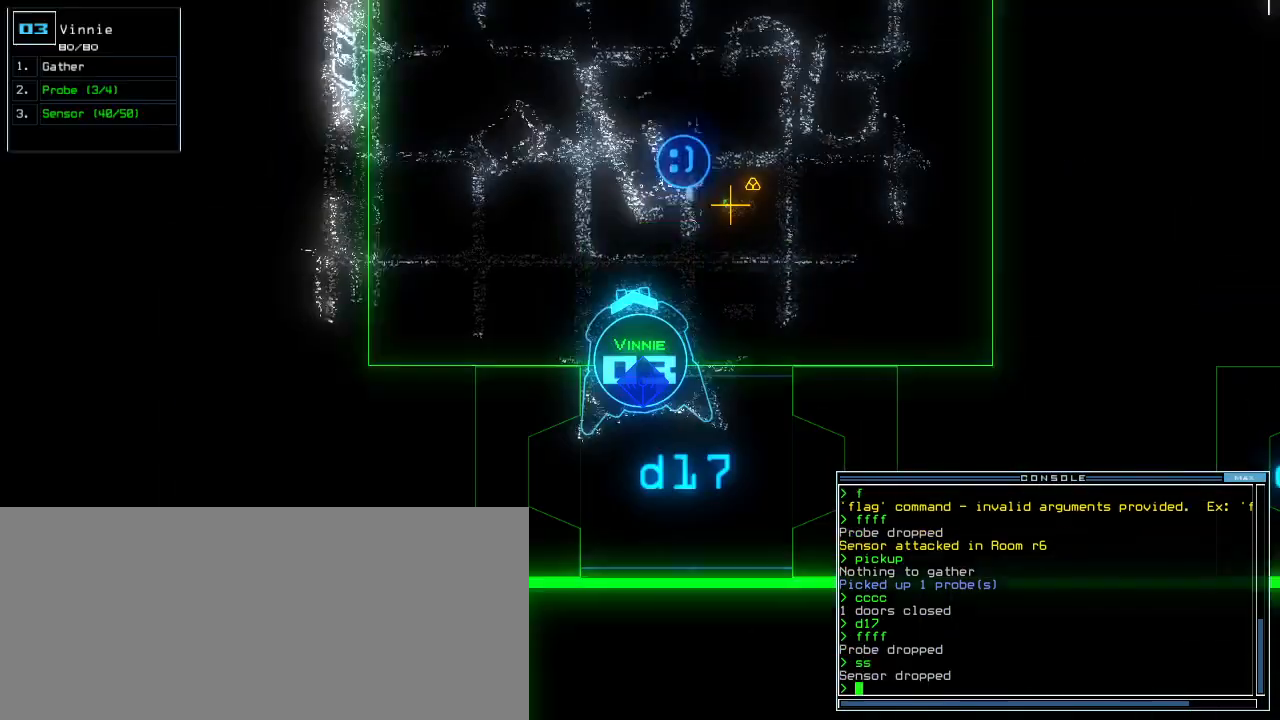
{"keys": ["right"], "events": [[40, "3", "up"], [500, "right", "down"]]}
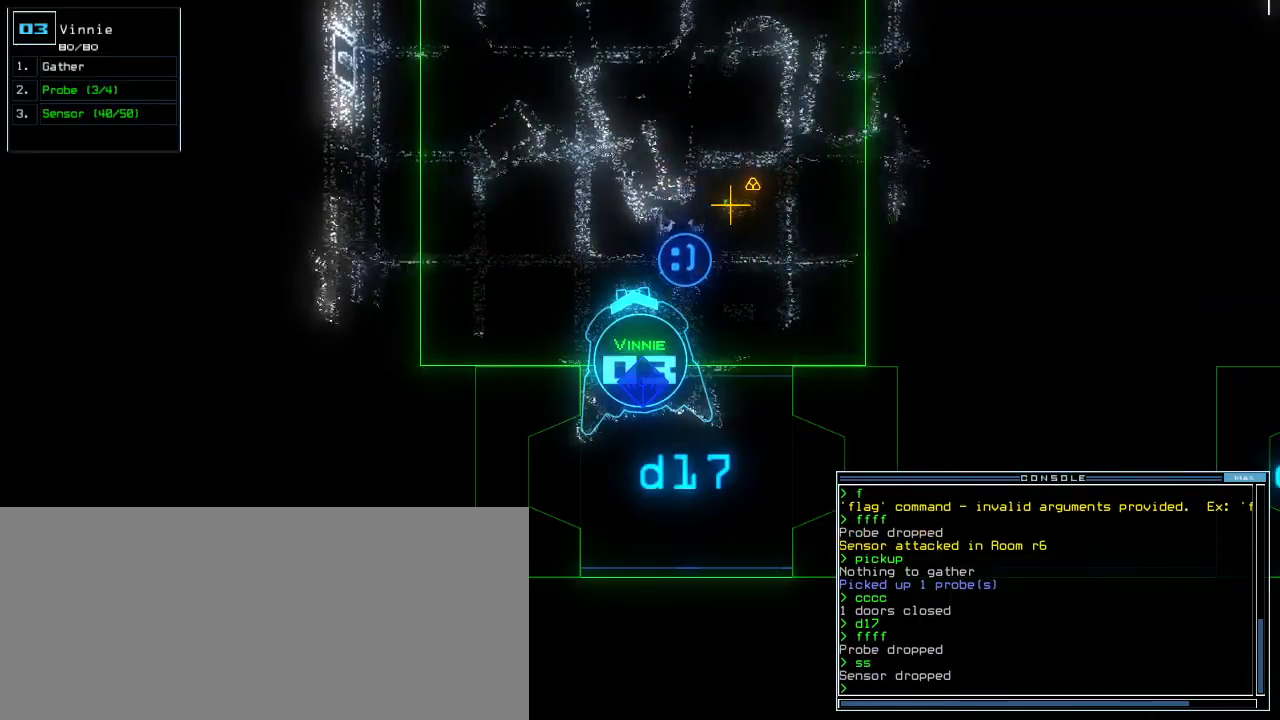
{"keys": ["up"], "events": [[60, "up", "down"], [180, "p", "down"], [200, "right", "up"], [260, "i", "down"], [280, "p", "up"], [360, "return", "down"], [380, "i", "up"], [420, "return", "up"]]}
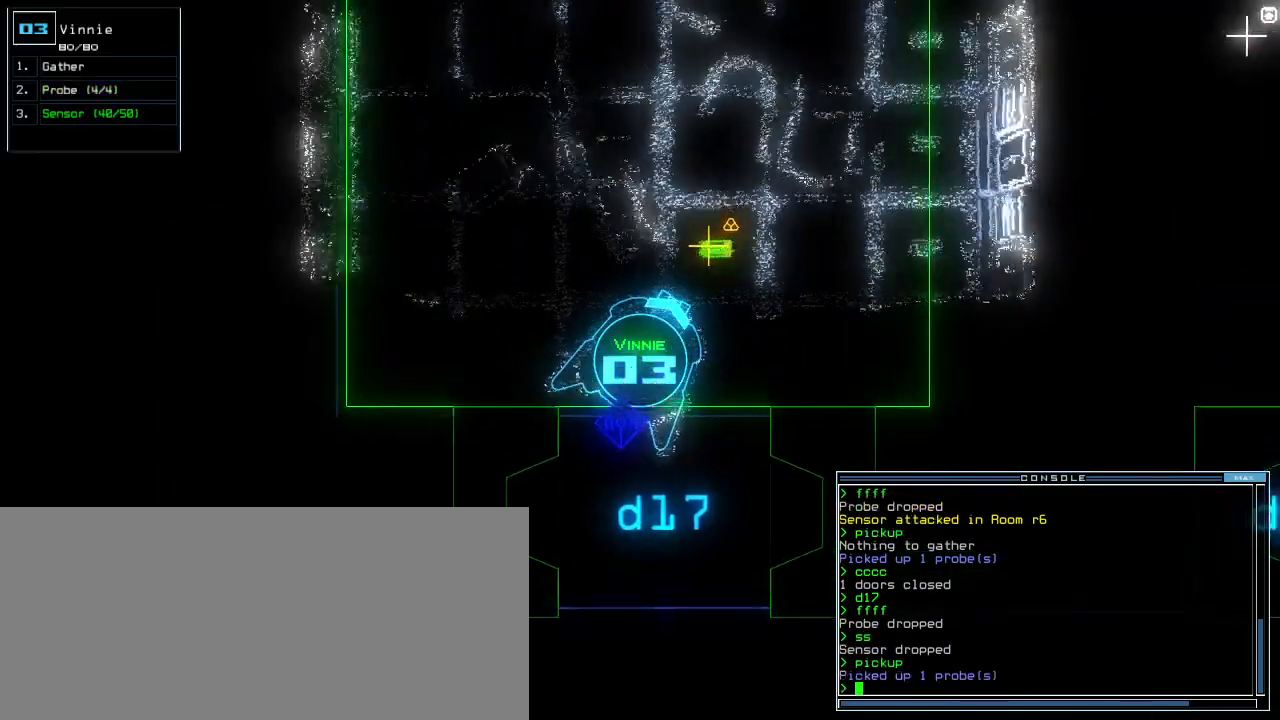
{"keys": ["up"], "events": []}
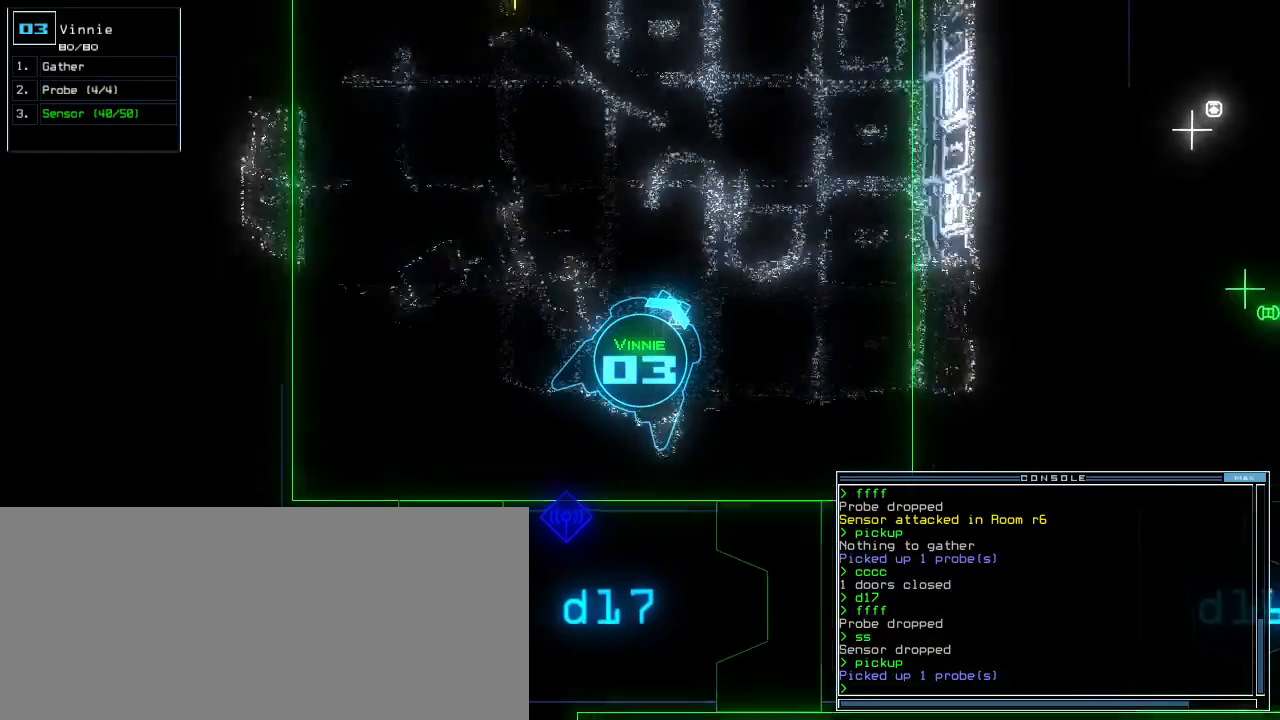
{"keys": ["up"], "events": [[20, "g", "down"], [80, "left", "down"], [80, "return", "down"], [100, "g", "up"], [220, "return", "up"], [420, "left", "up"]]}
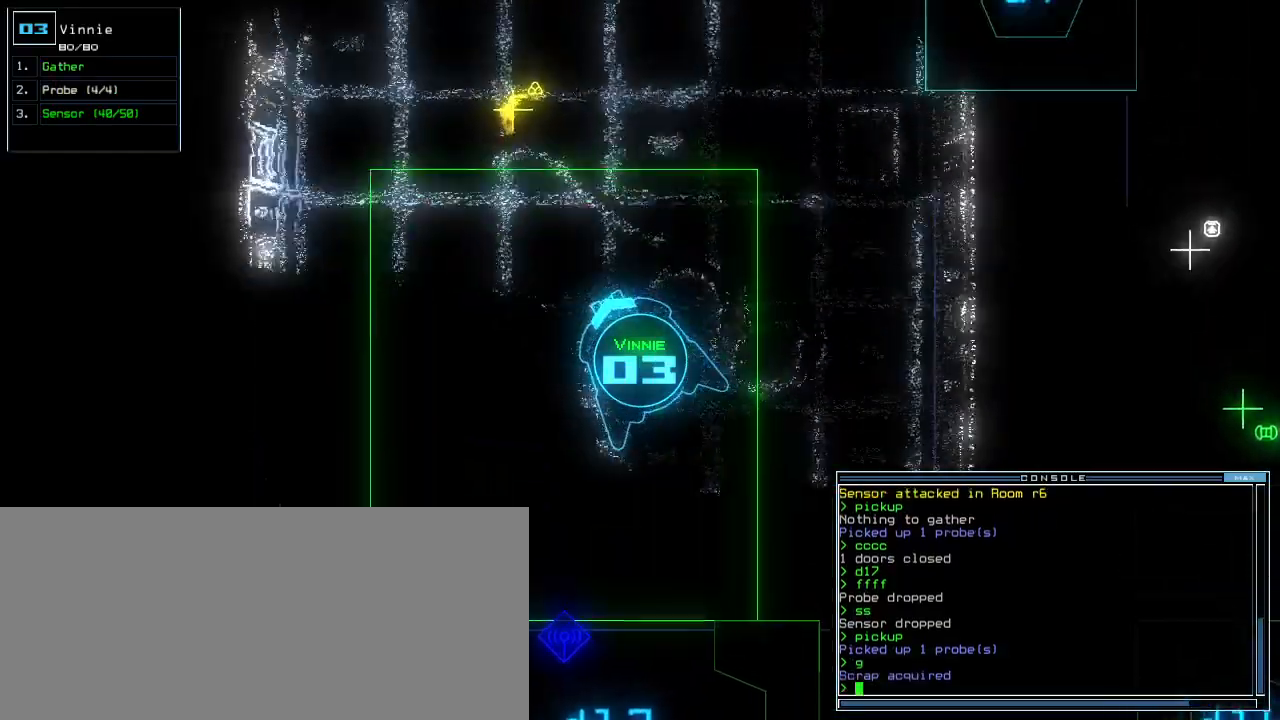
{"keys": ["right", "up"], "events": [[480, "right", "down"]]}
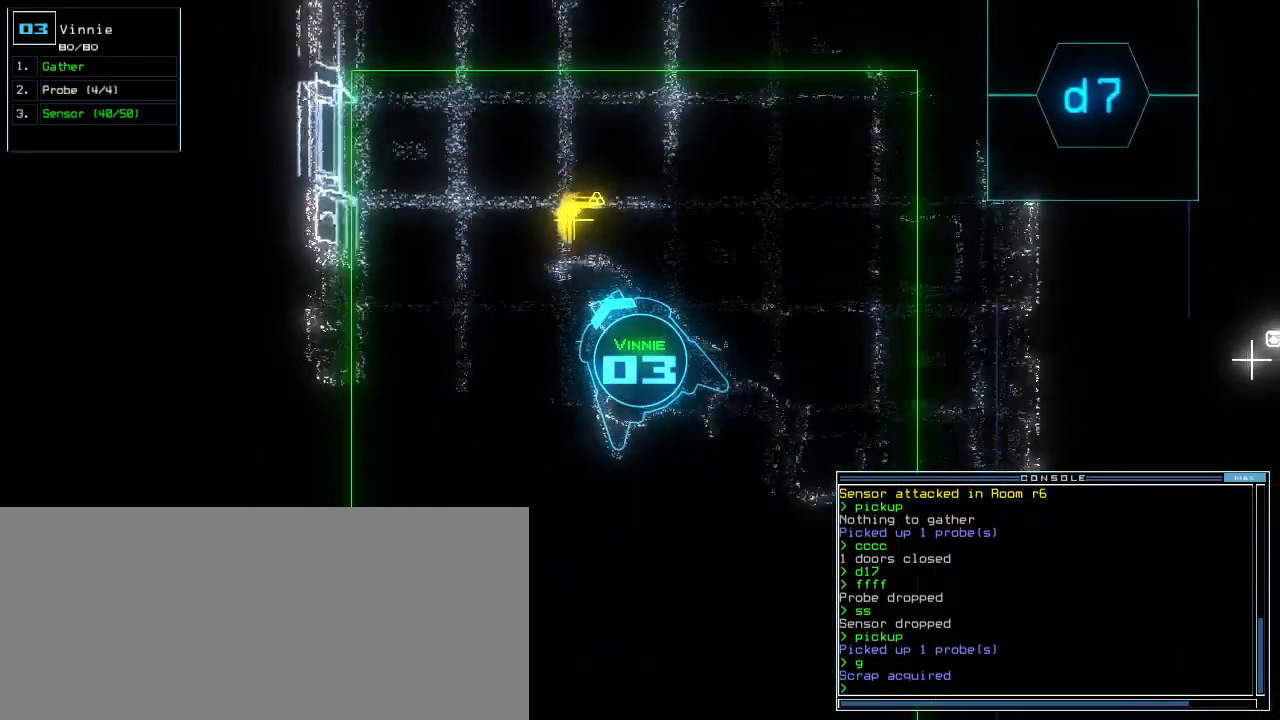
{"keys": ["return", "up"], "events": [[80, "right", "up"], [340, "g", "down"], [420, "g", "up"], [480, "return", "down"]]}
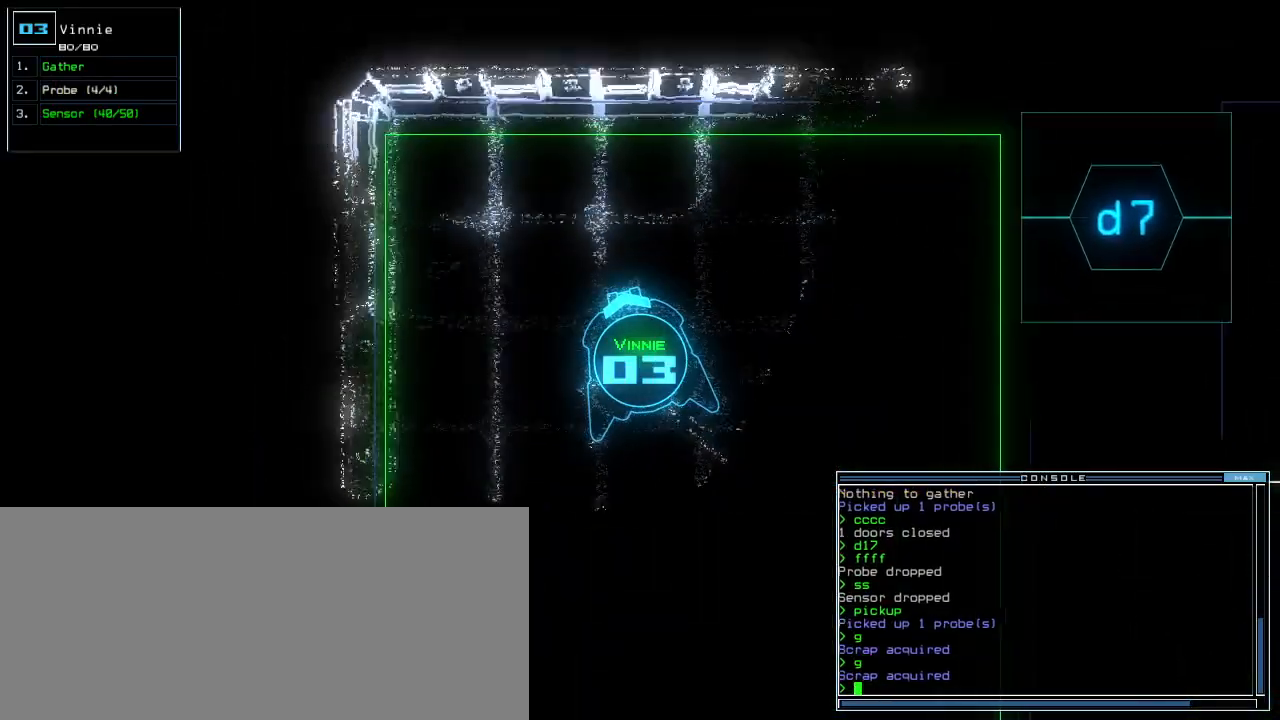
{"keys": [], "events": [[40, "return", "up"], [60, "space", "down"], [60, "up", "up"], [180, "space", "up"]]}
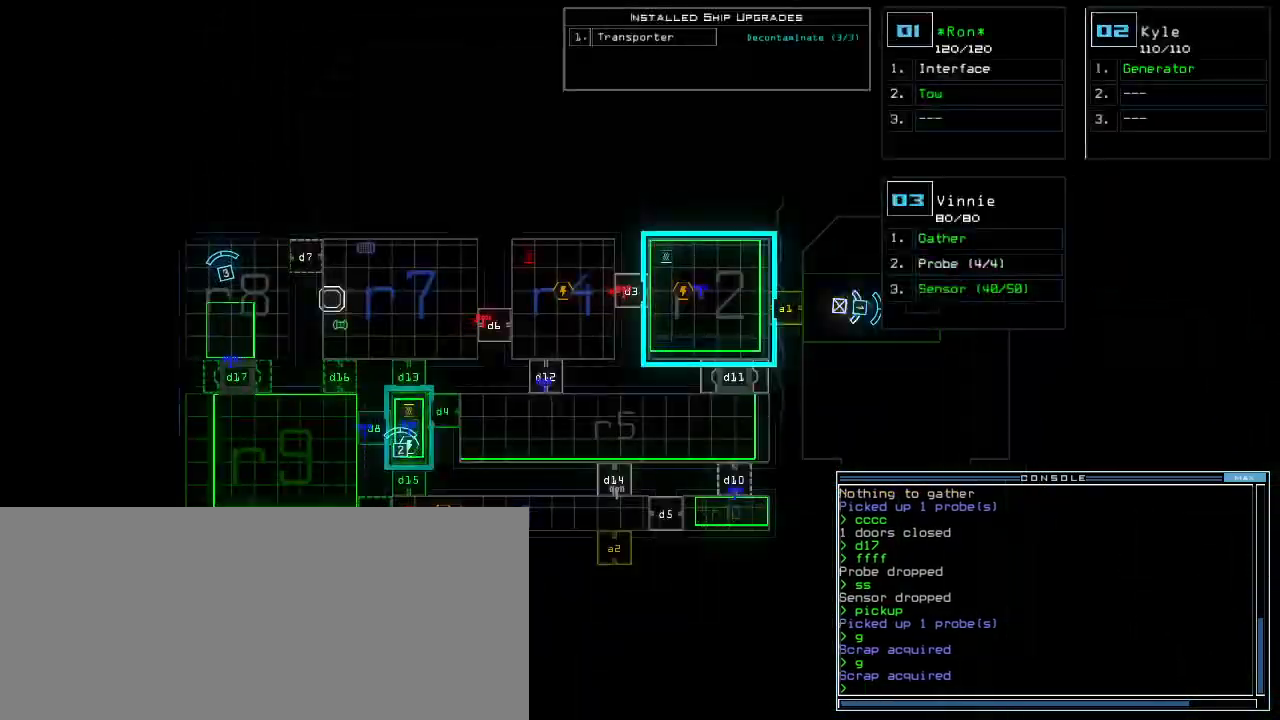
{"keys": ["right"], "events": [[20, "3", "down"], [20, "down", "down"], [80, "right", "down"], [100, "3", "up"], [420, "down", "up"]]}
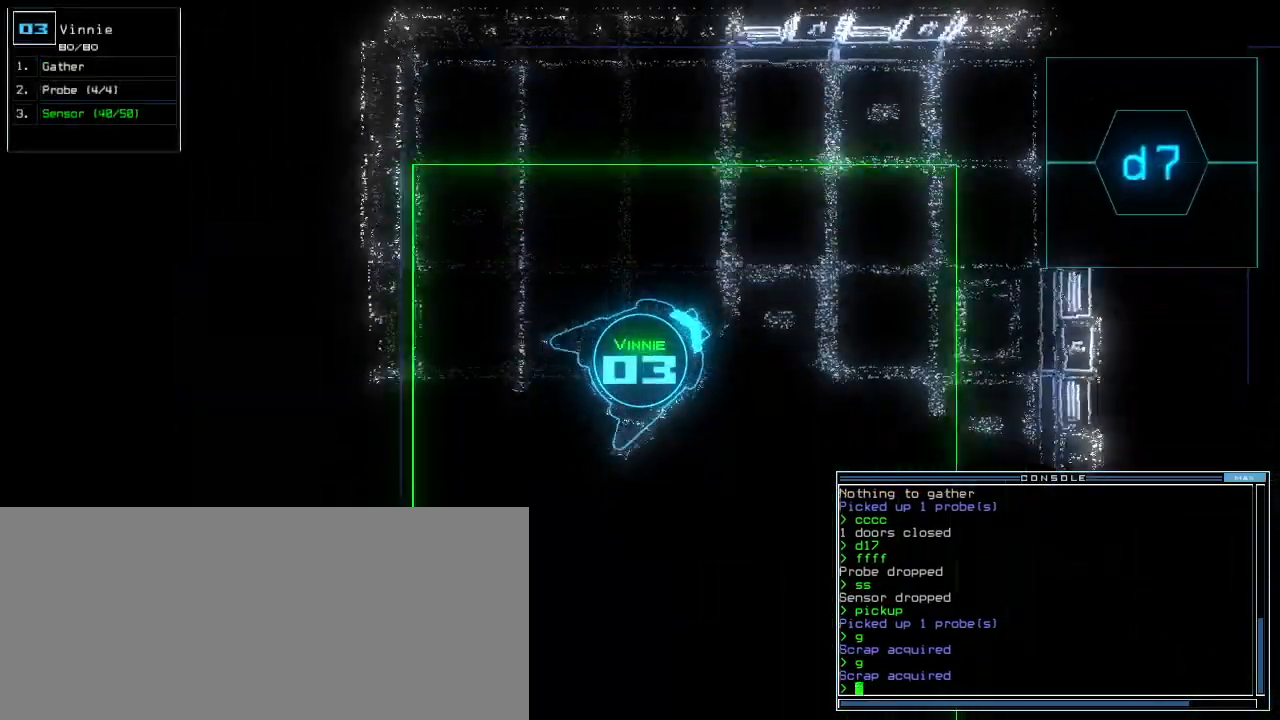
{"keys": ["right", "up"], "events": [[40, "up", "down"]]}
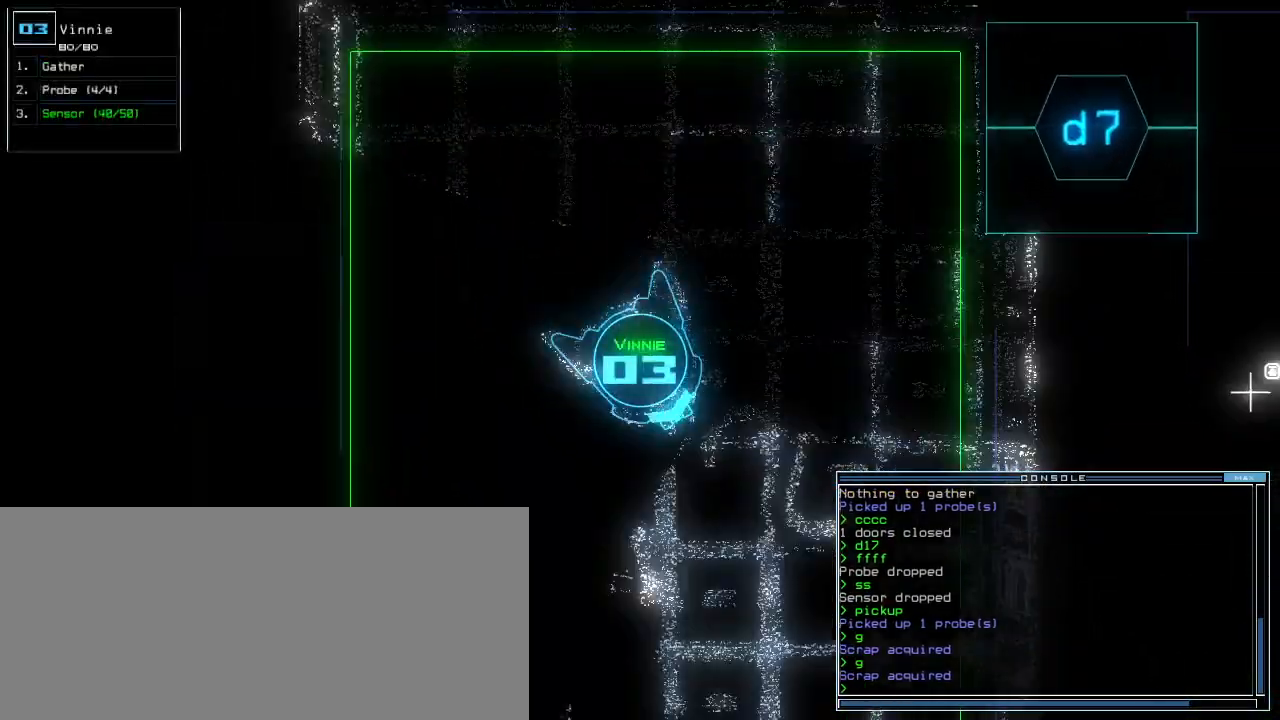
{"keys": ["up"]}
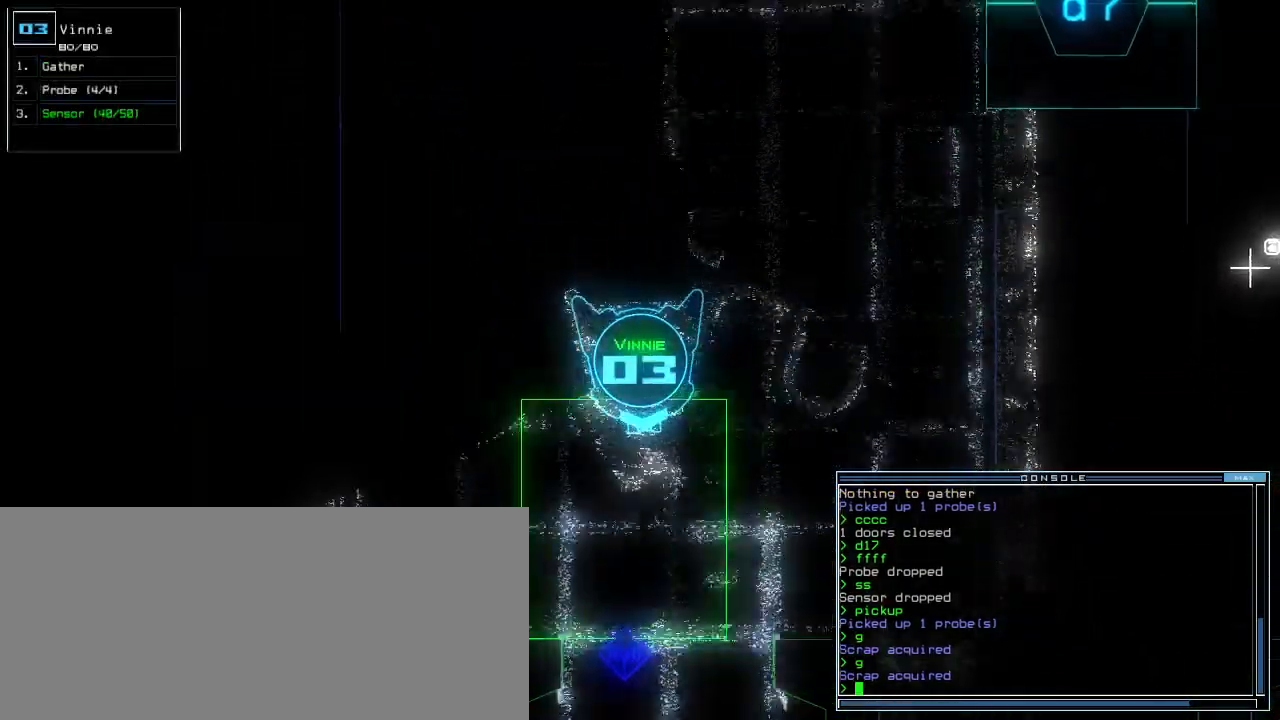
{"keys": ["left", "up"], "events": [[440, "left", "down"]]}
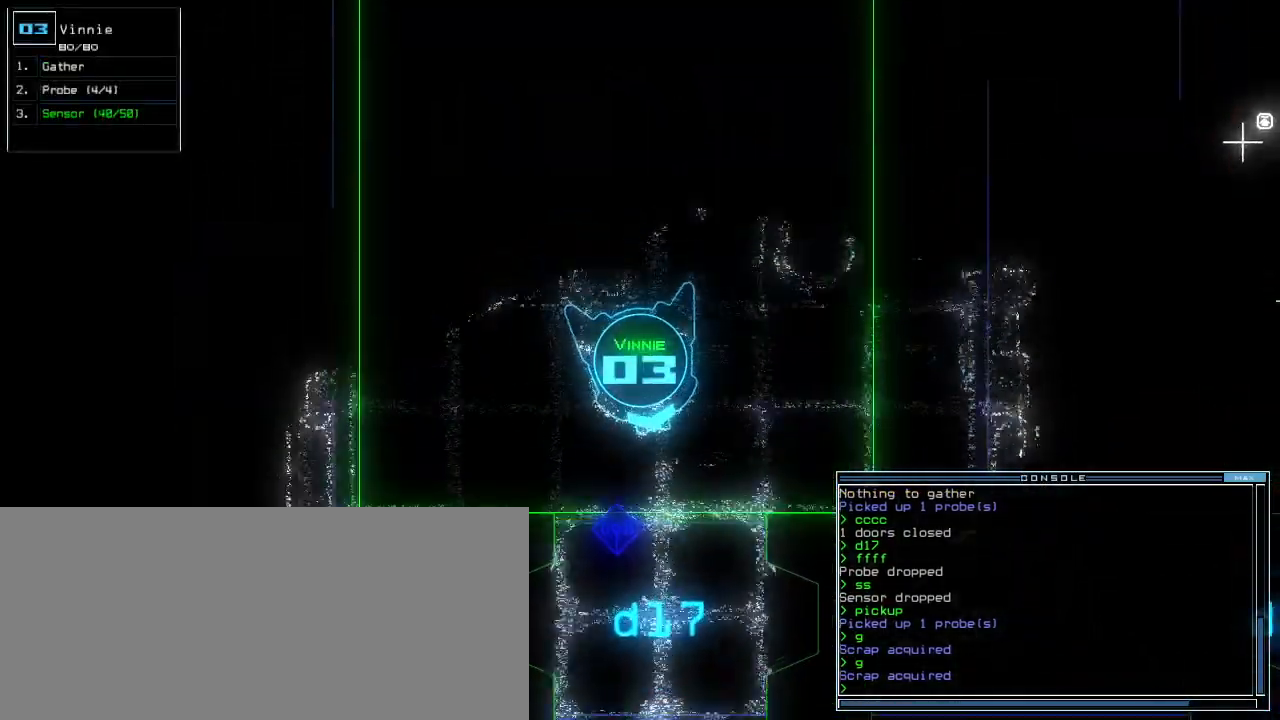
{"keys": ["up"], "events": [[20, "left", "up"], [200, "right", "down"], [320, "right", "up"]]}
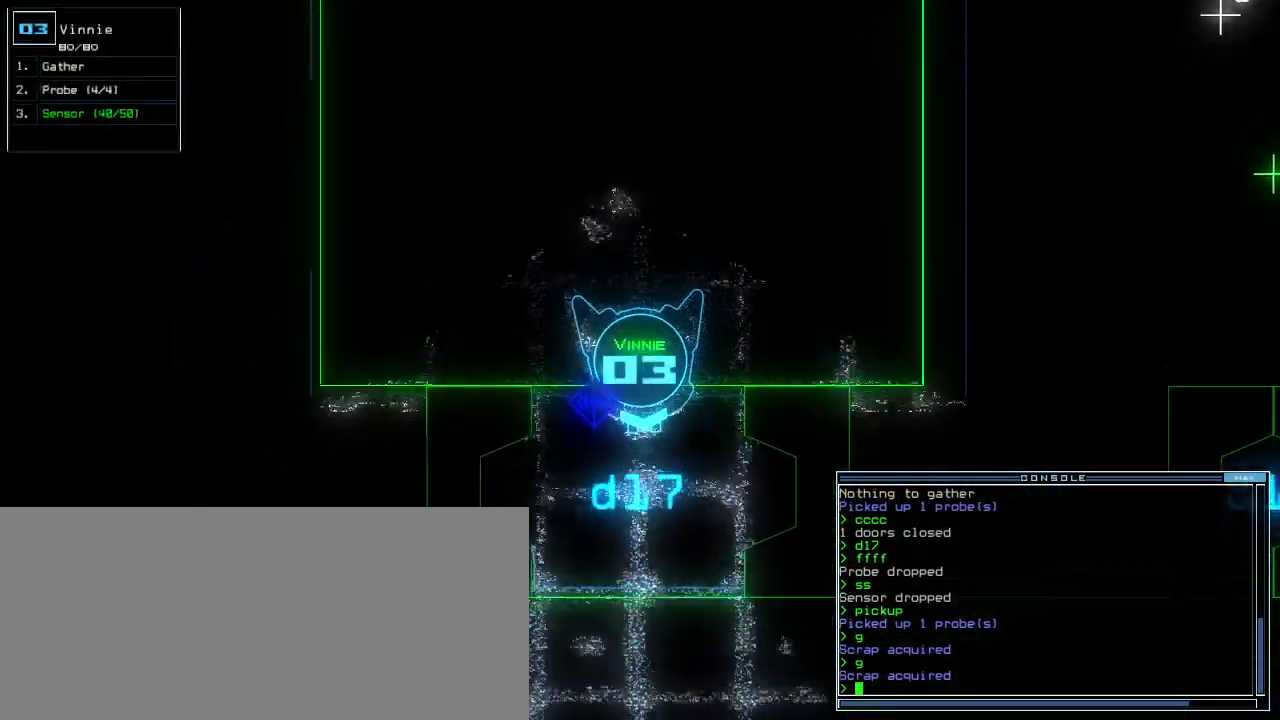
{"keys": ["up"], "events": []}
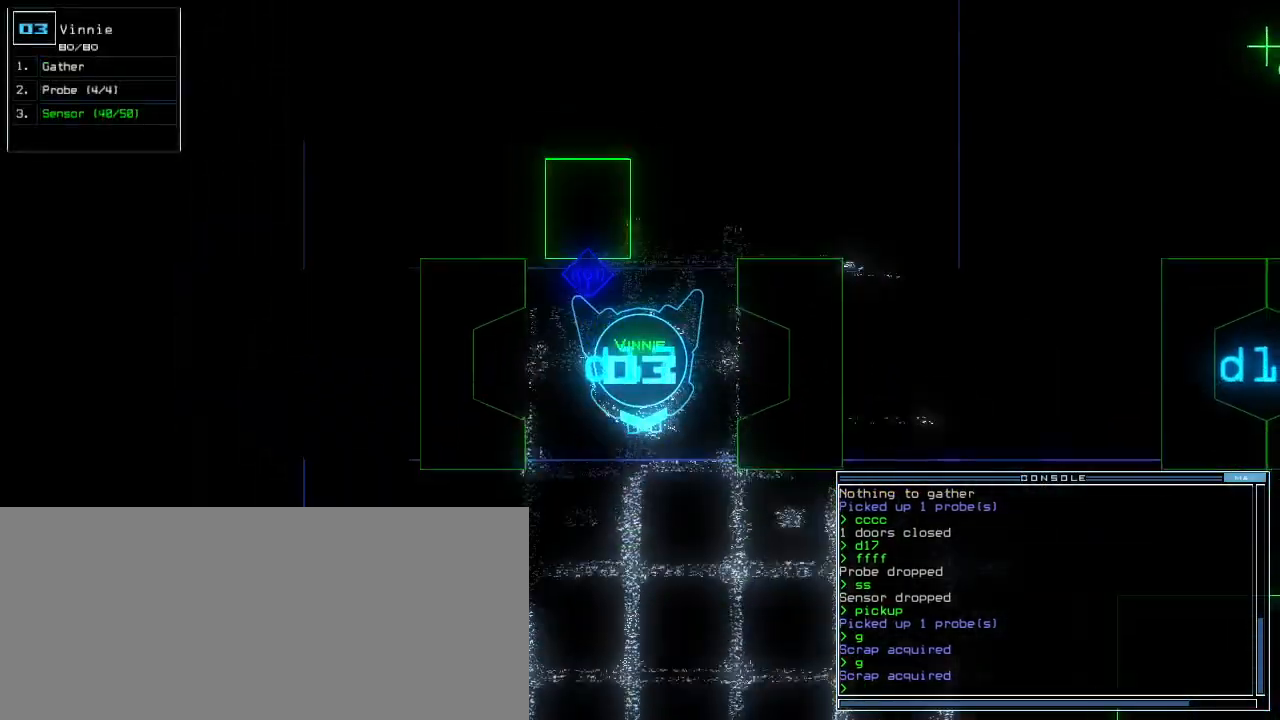
{"keys": ["left", "up"], "events": [[360, "left", "down"]]}
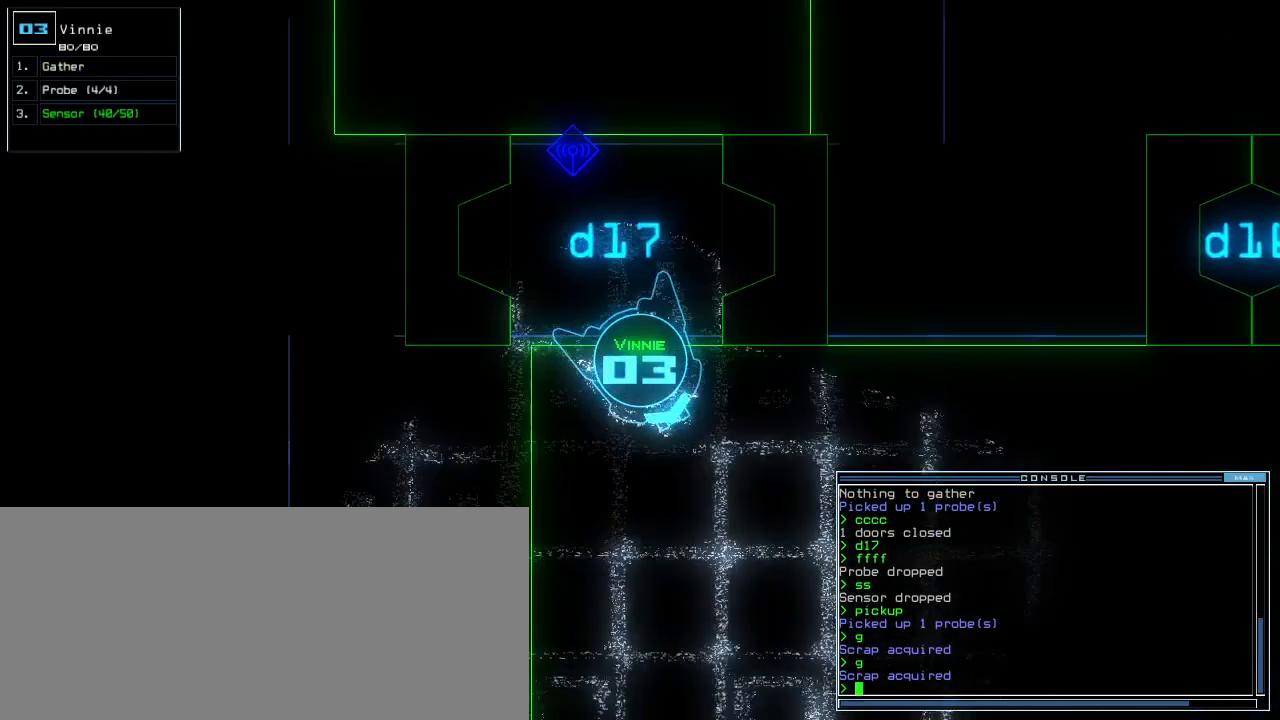
{"keys": ["up"], "events": [[20, "left", "up"], [140, "left", "down"], [200, "left", "up"], [320, "left", "down"], [420, "left", "up"]]}
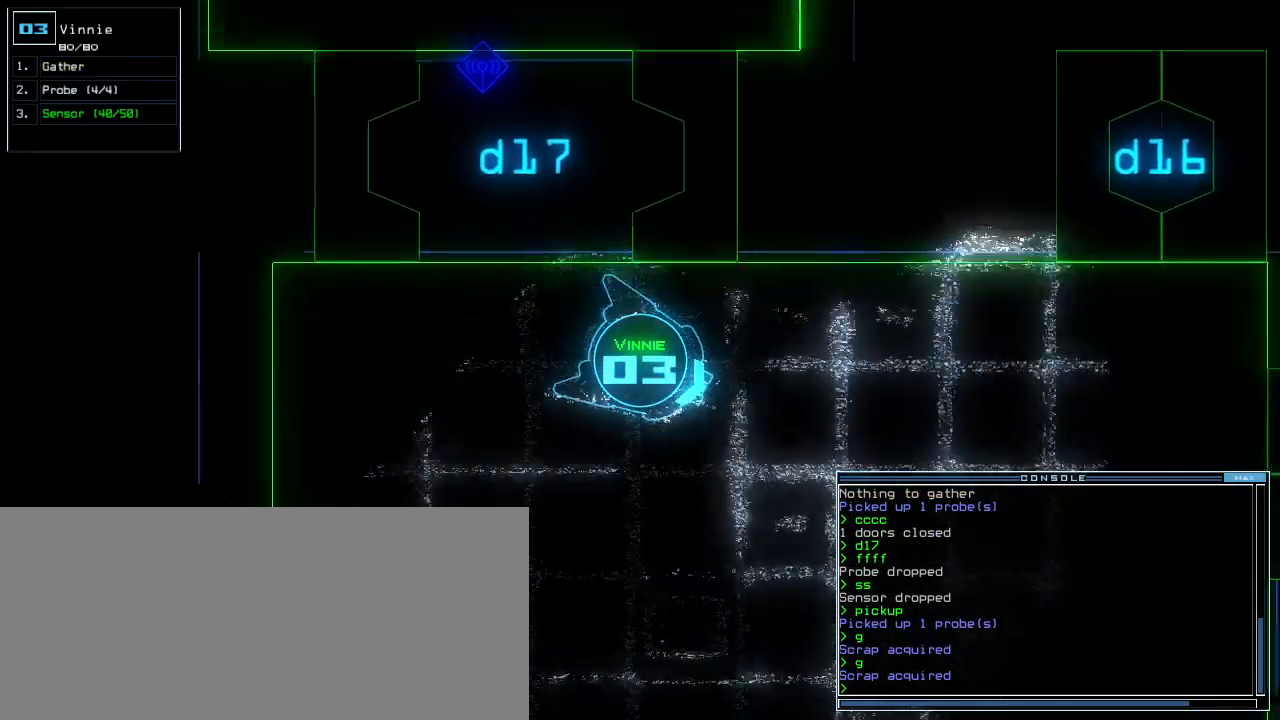
{"keys": ["up"], "events": []}
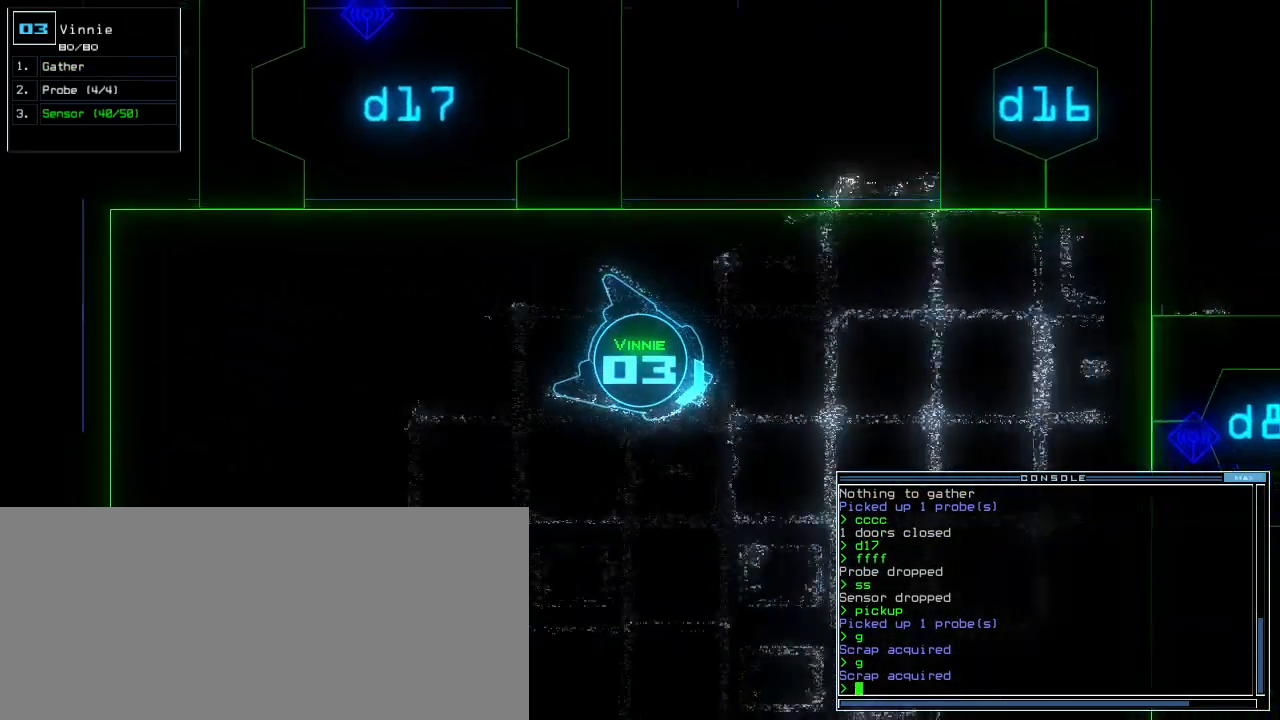
{"keys": ["d", "up"], "events": [[180, "left", "down"], [240, "left", "up"], [480, "d", "down"]]}